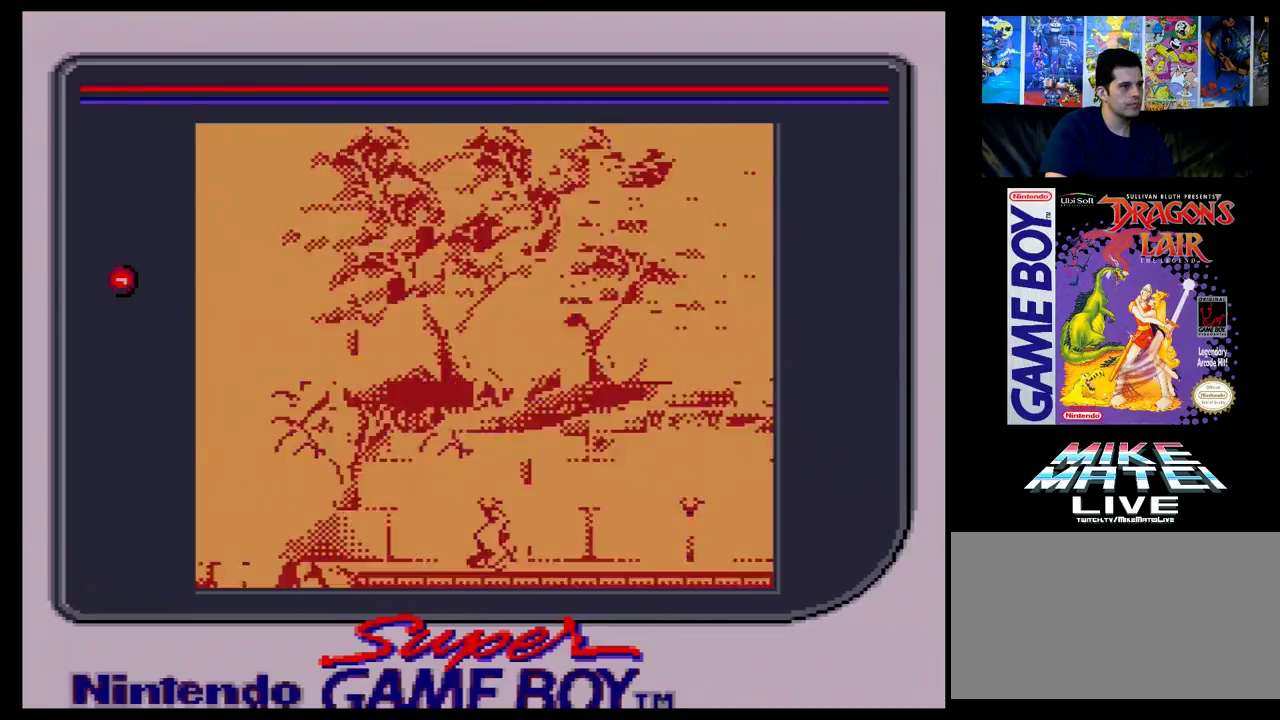
Gameplay with a controller (Nintendo layout); each line is a JSON object with the inputs held at the frame after it (dt_ms = milliseconds from this image to that frame). "events" lists button and stick changes between this image and that frame as [ms after this image, input, new state], when the widget could be followed in between. Not read: L3 R3.
{"dt_ms": 300, "buttons": [], "events": [[283, "DPAD_LEFT", "up"]]}
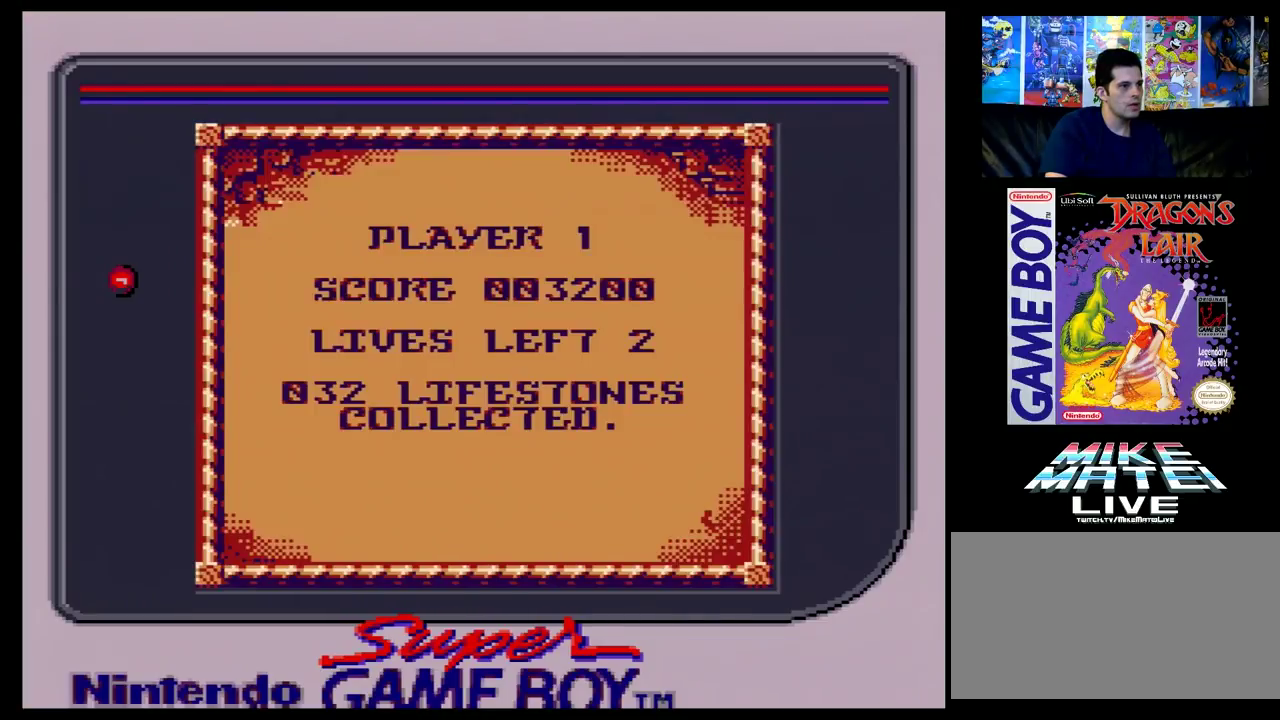
{"dt_ms": 700, "buttons": [], "events": []}
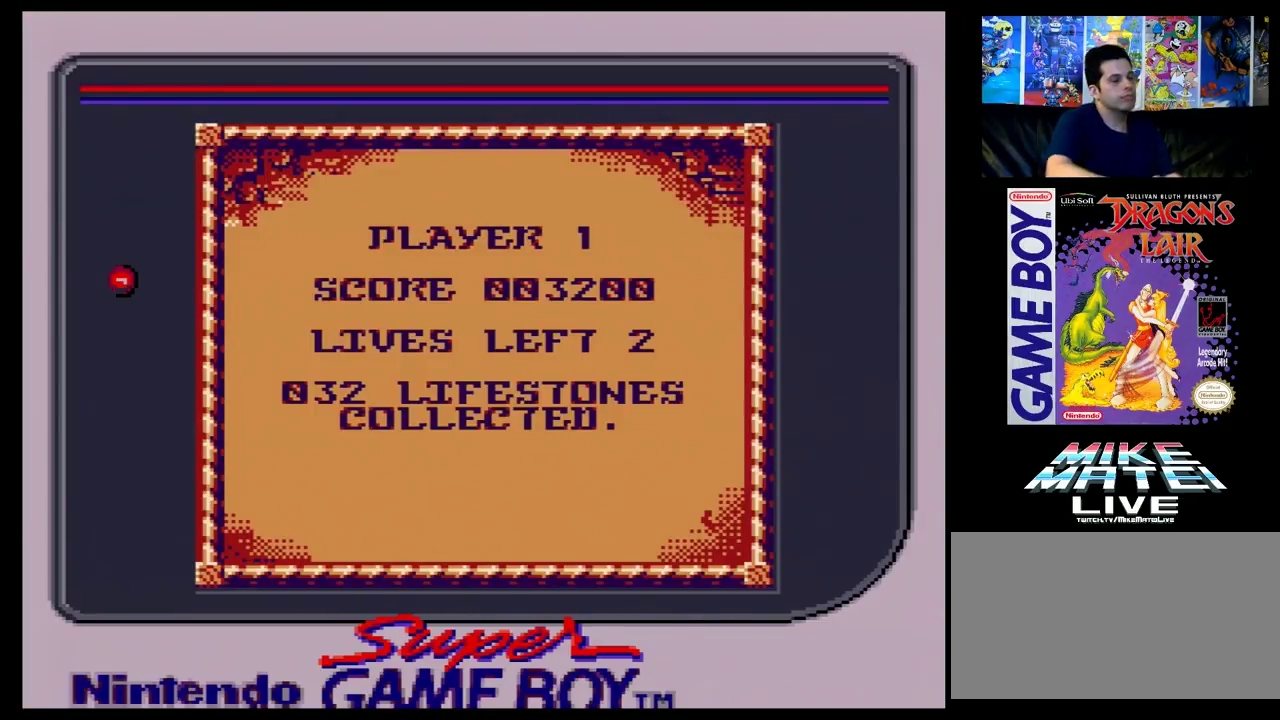
{"dt_ms": 500, "buttons": [], "events": []}
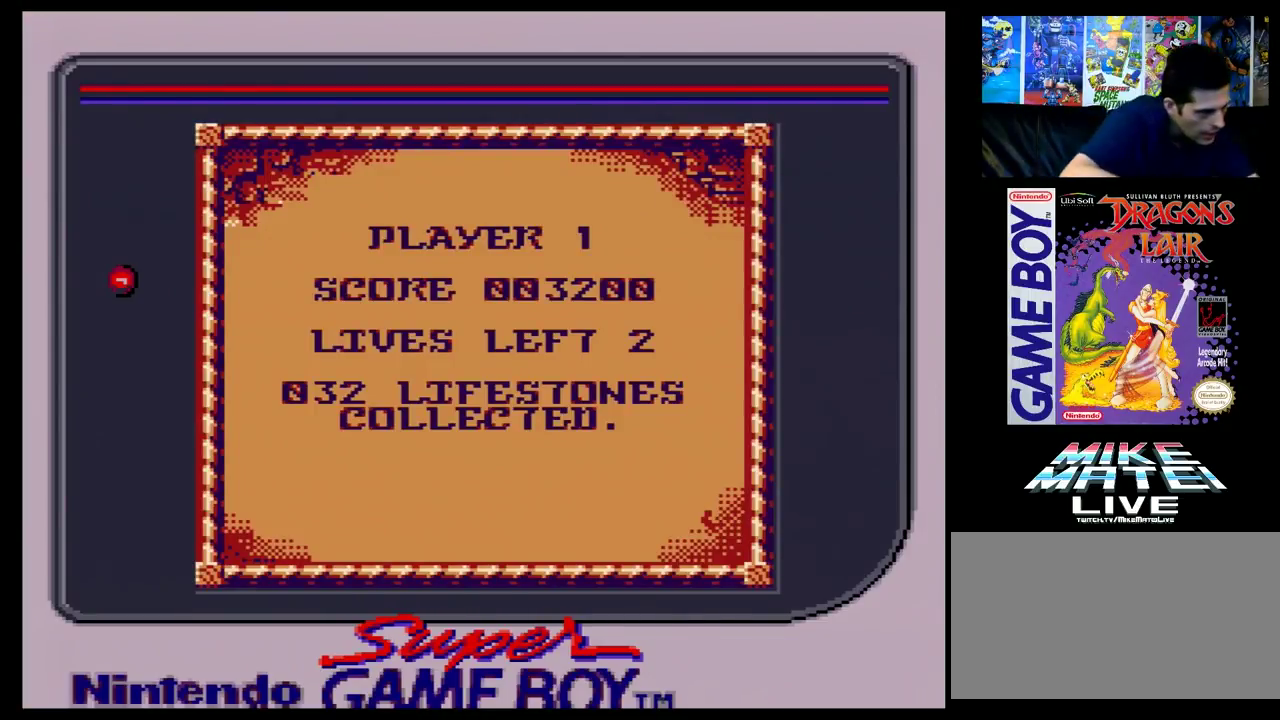
{"dt_ms": 500, "buttons": [], "events": []}
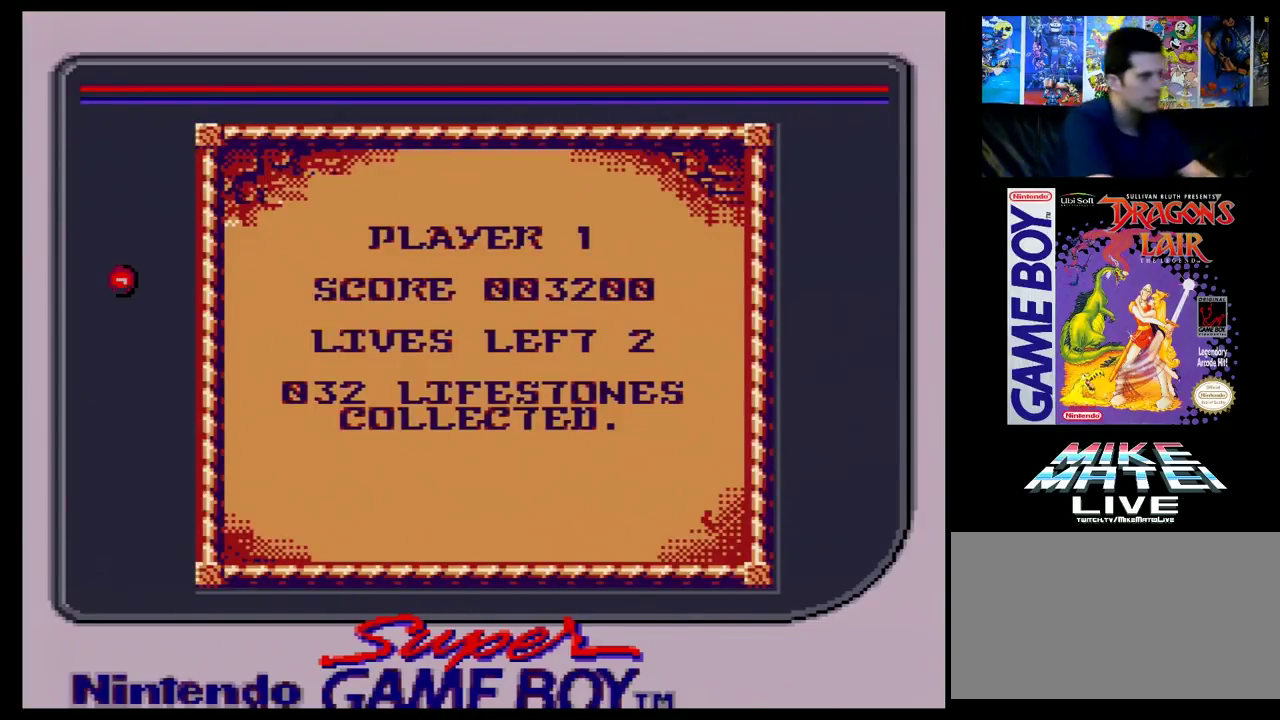
{"dt_ms": 500, "buttons": [], "events": []}
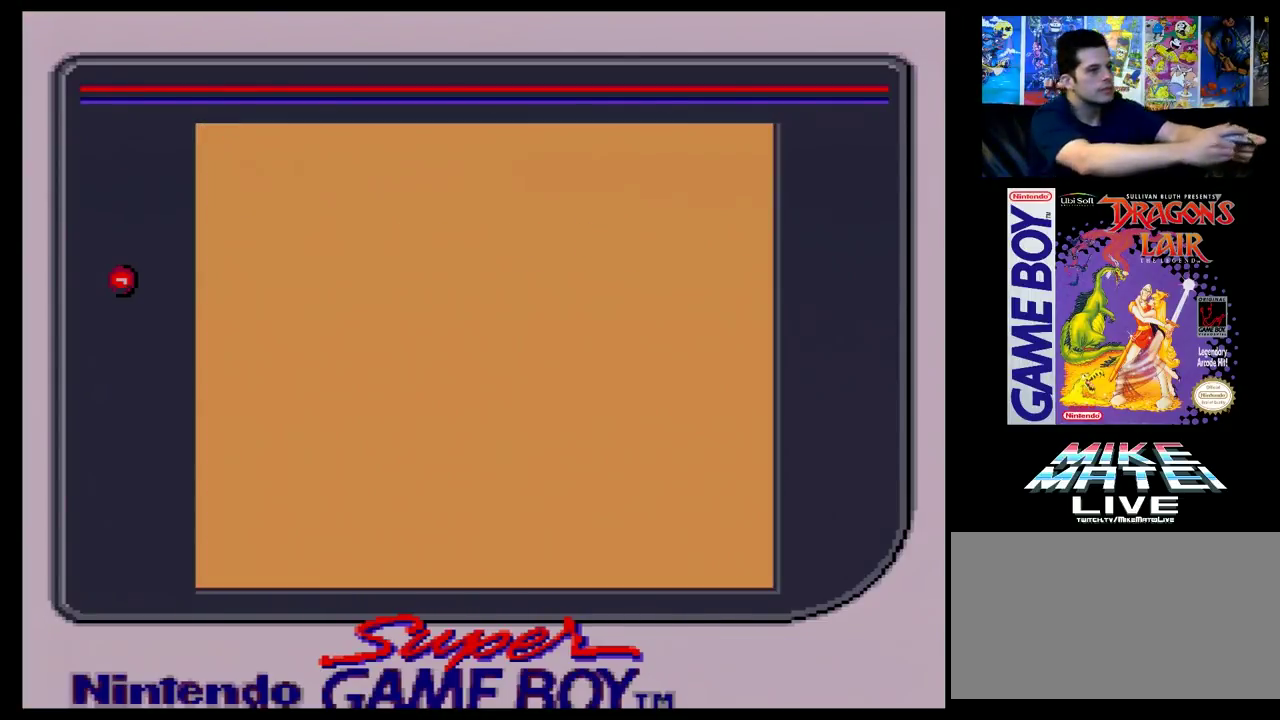
{"dt_ms": 500, "buttons": [], "events": []}
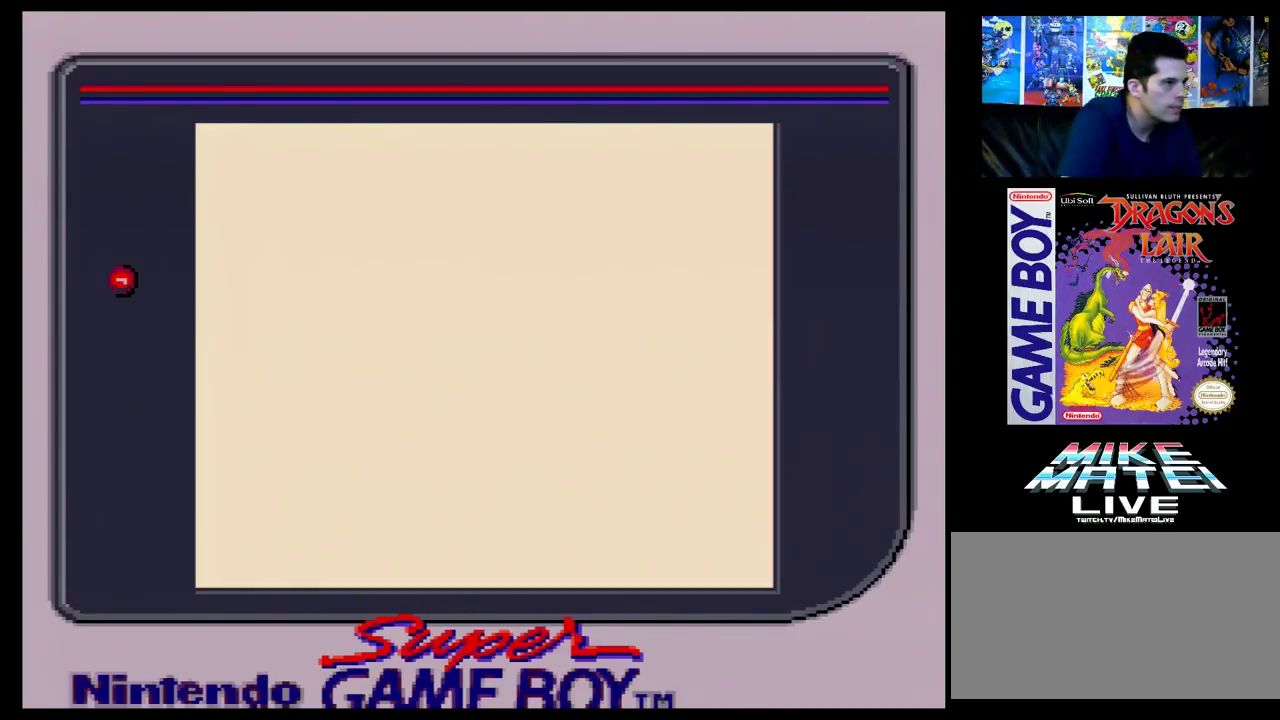
{"dt_ms": 700, "buttons": ["DPAD_RIGHT"], "events": [[667, "DPAD_RIGHT", "down"]]}
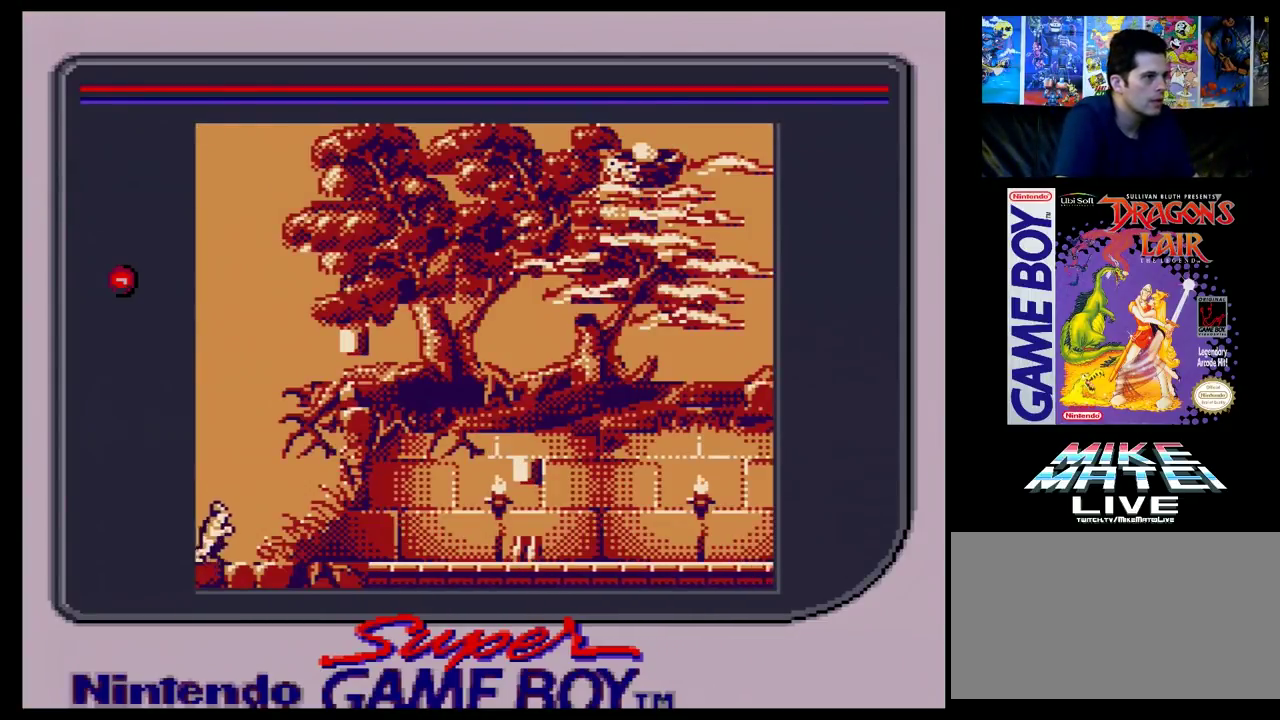
{"dt_ms": 300, "buttons": [], "events": [[283, "DPAD_RIGHT", "up"]]}
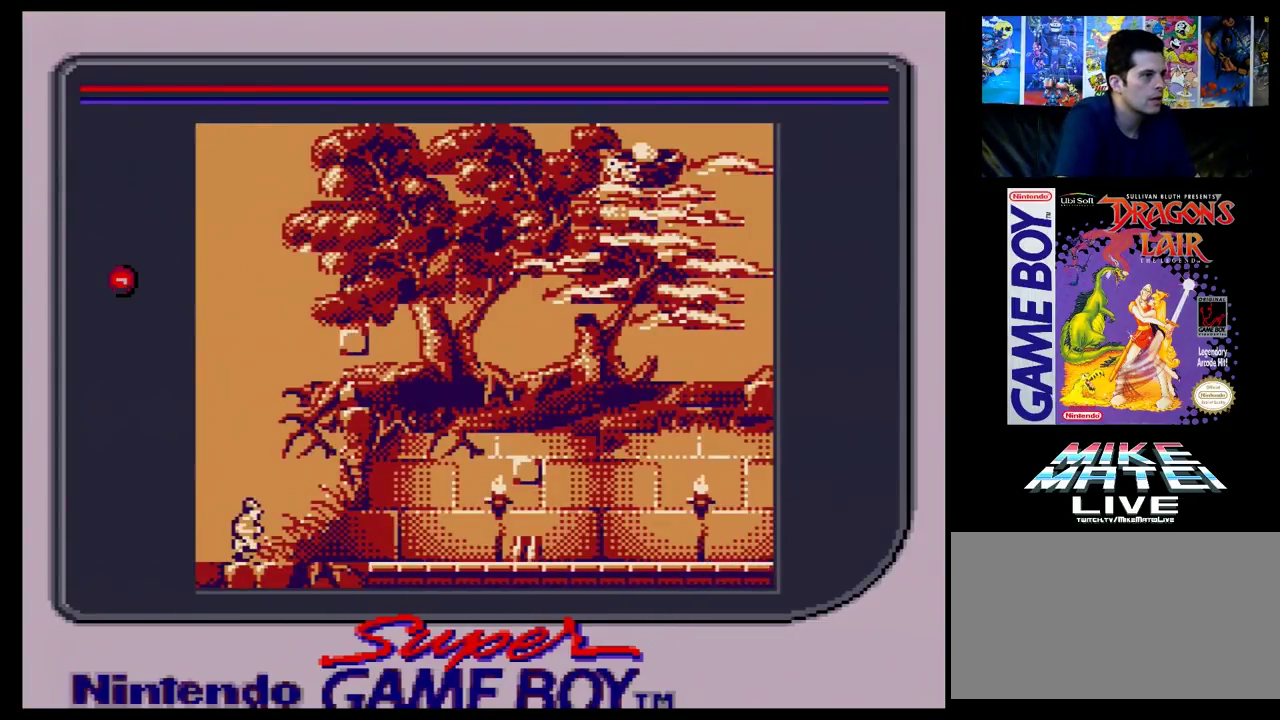
{"dt_ms": 100, "buttons": ["DPAD_RIGHT"], "events": [[100, "DPAD_RIGHT", "down"]]}
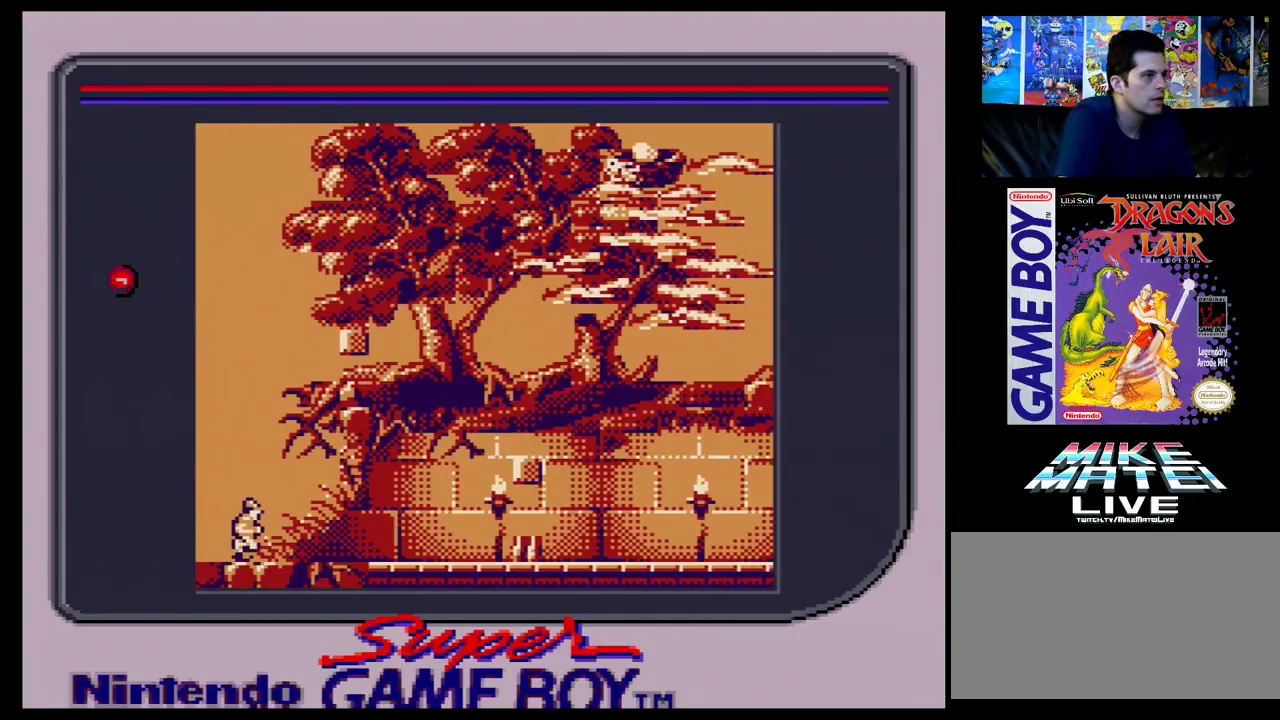
{"dt_ms": 400, "buttons": ["DPAD_RIGHT"], "events": []}
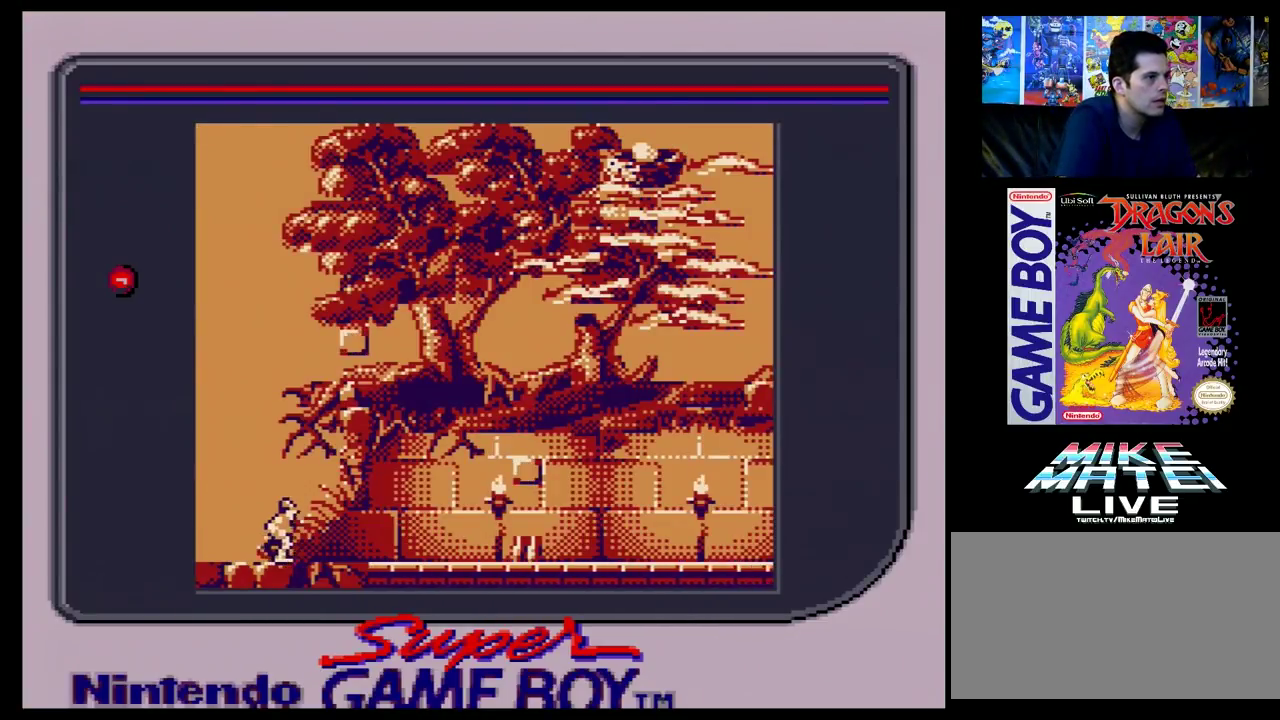
{"dt_ms": 600, "buttons": [], "events": [[550, "DPAD_RIGHT", "up"]]}
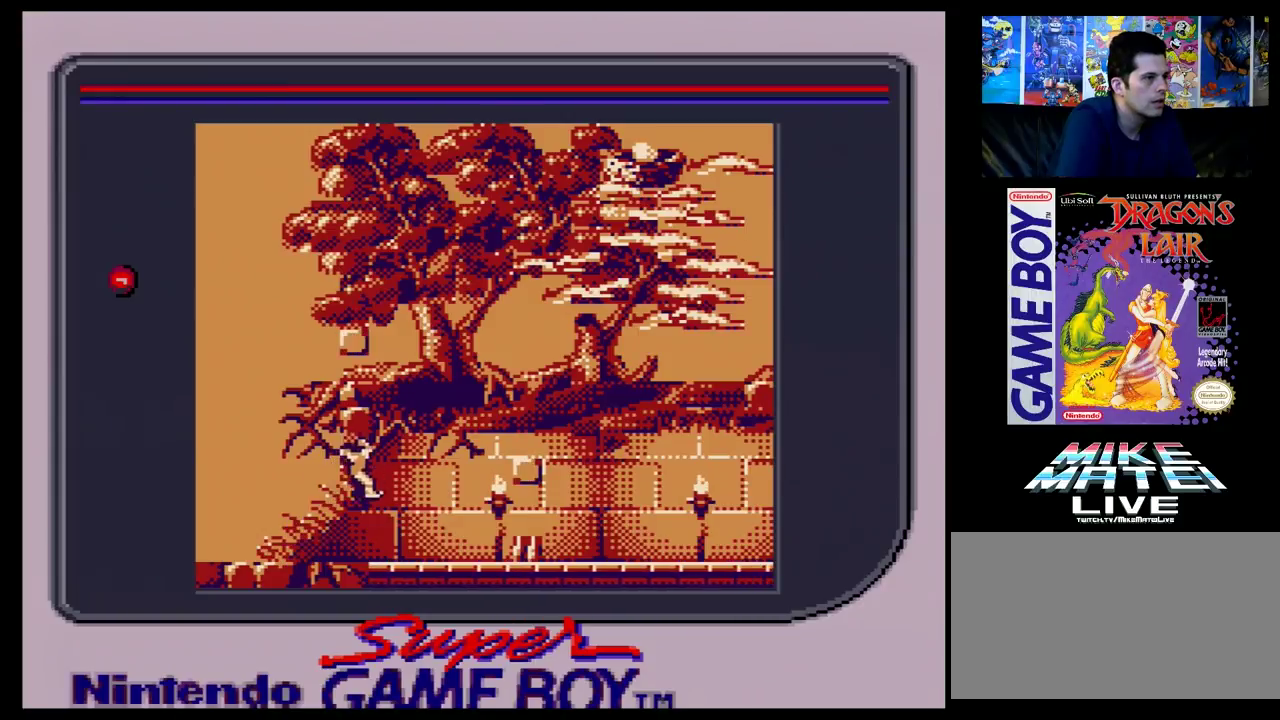
{"dt_ms": 400, "buttons": [], "events": []}
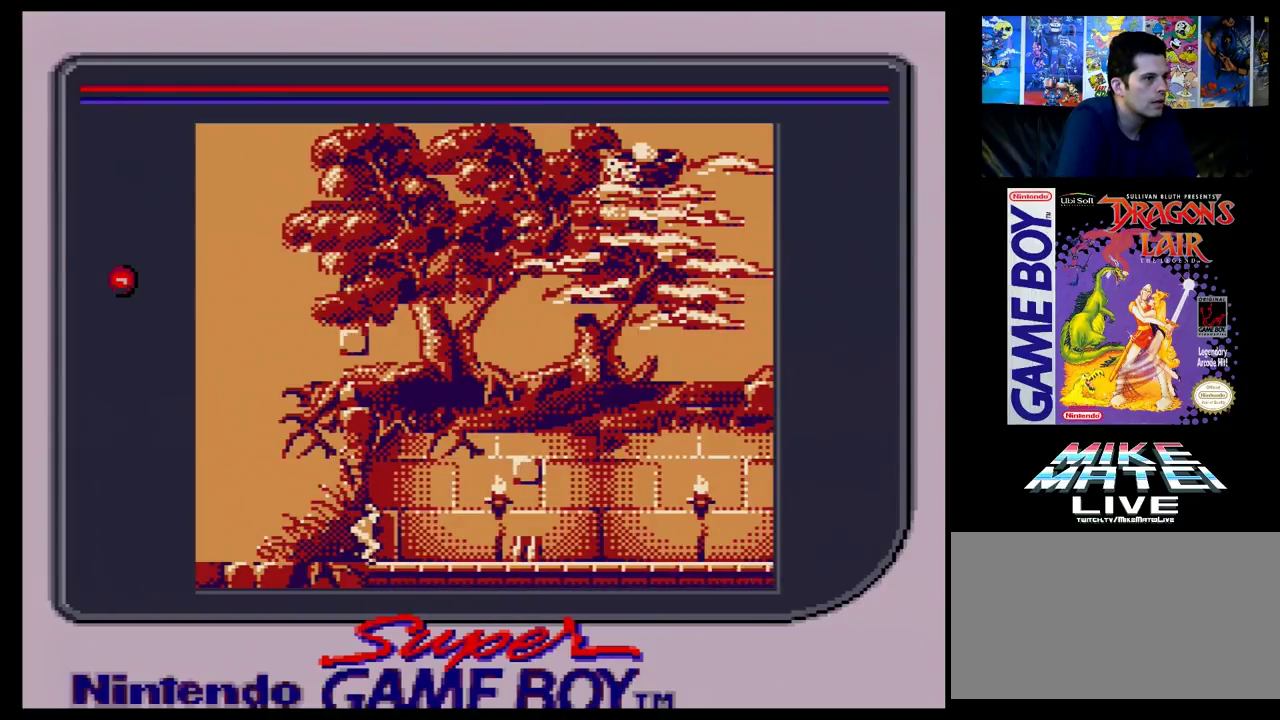
{"dt_ms": 300, "buttons": ["DPAD_RIGHT"], "events": [[300, "DPAD_RIGHT", "down"]]}
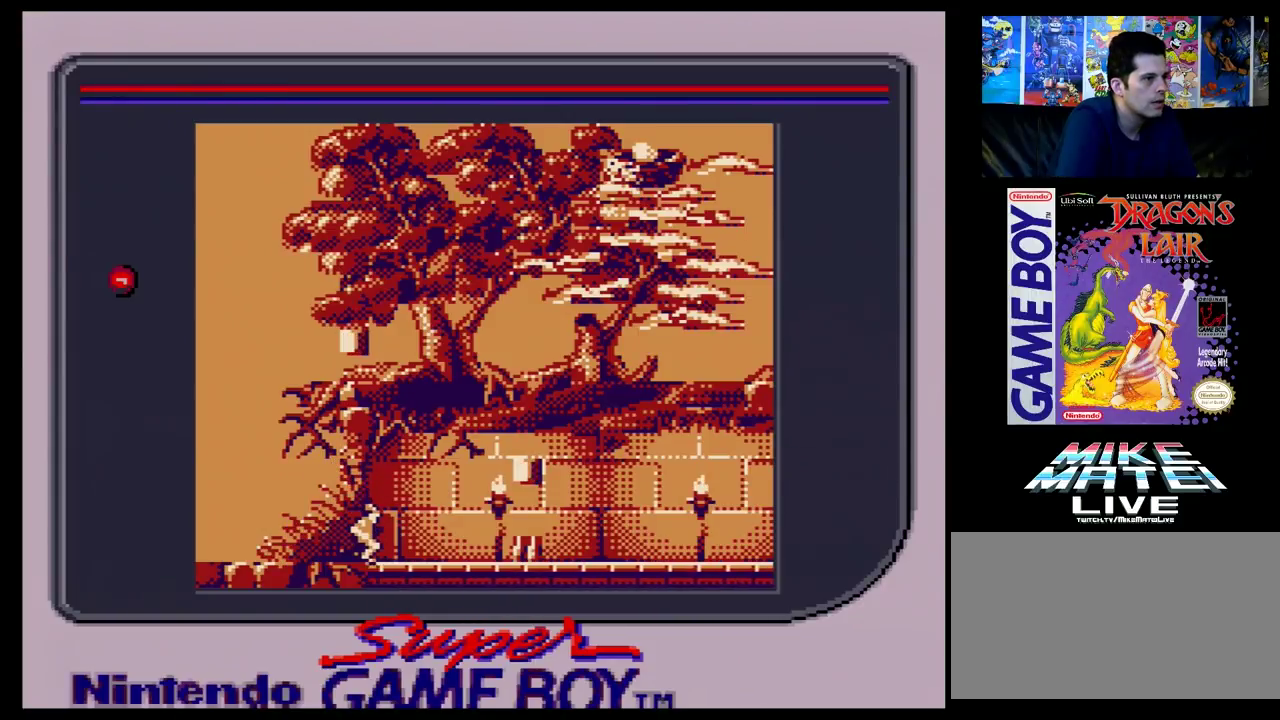
{"dt_ms": 100, "buttons": [], "events": [[83, "DPAD_RIGHT", "up"]]}
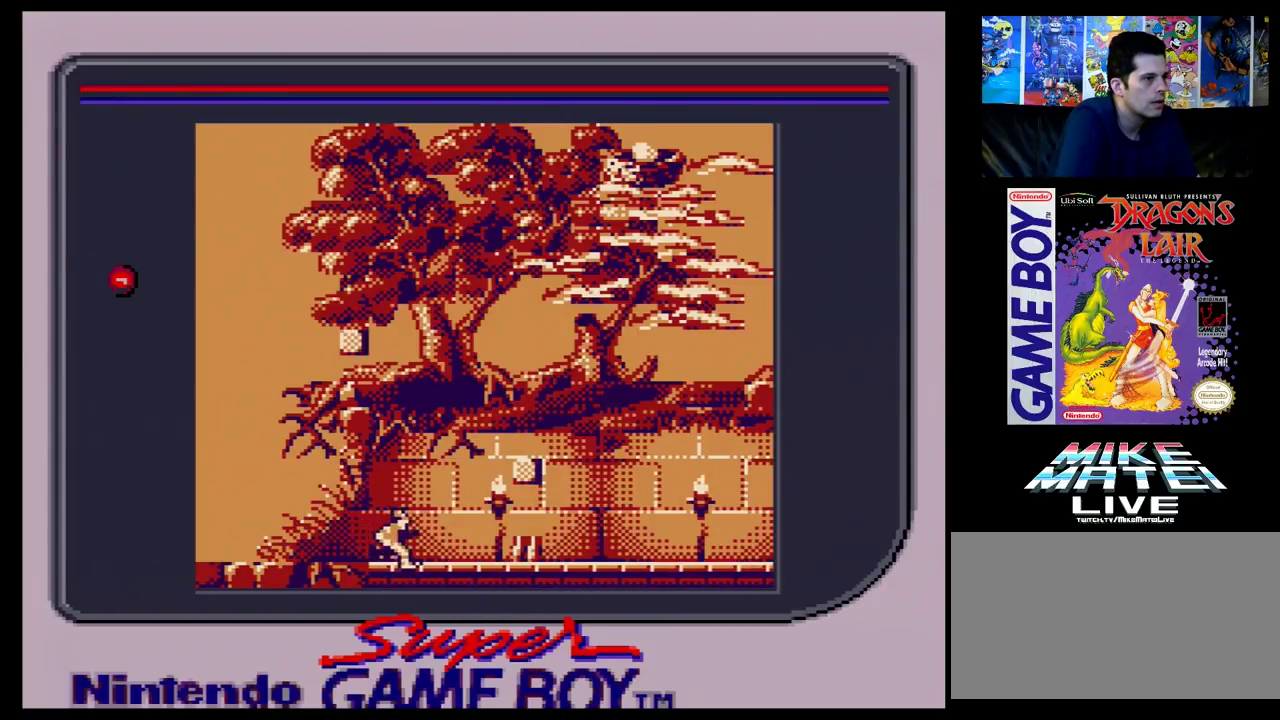
{"dt_ms": 400, "buttons": ["DPAD_RIGHT"], "events": [[367, "DPAD_RIGHT", "down"]]}
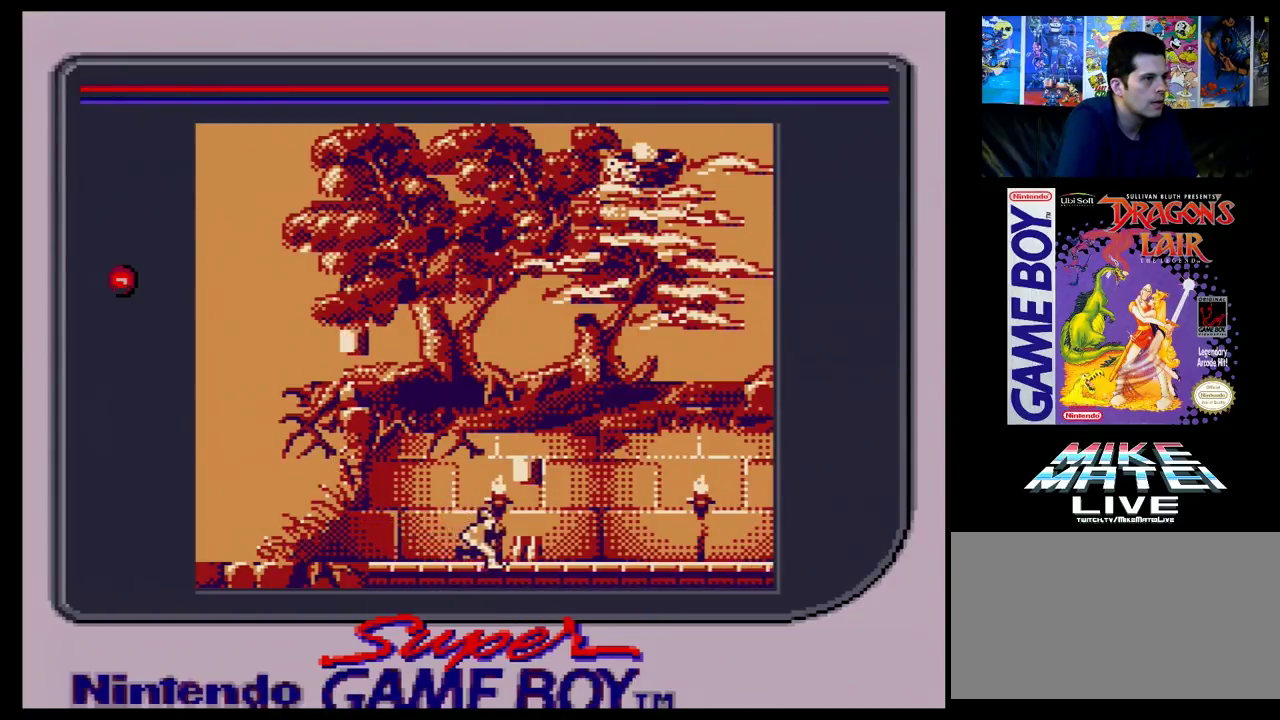
{"dt_ms": 500, "buttons": [], "events": [[483, "DPAD_RIGHT", "up"]]}
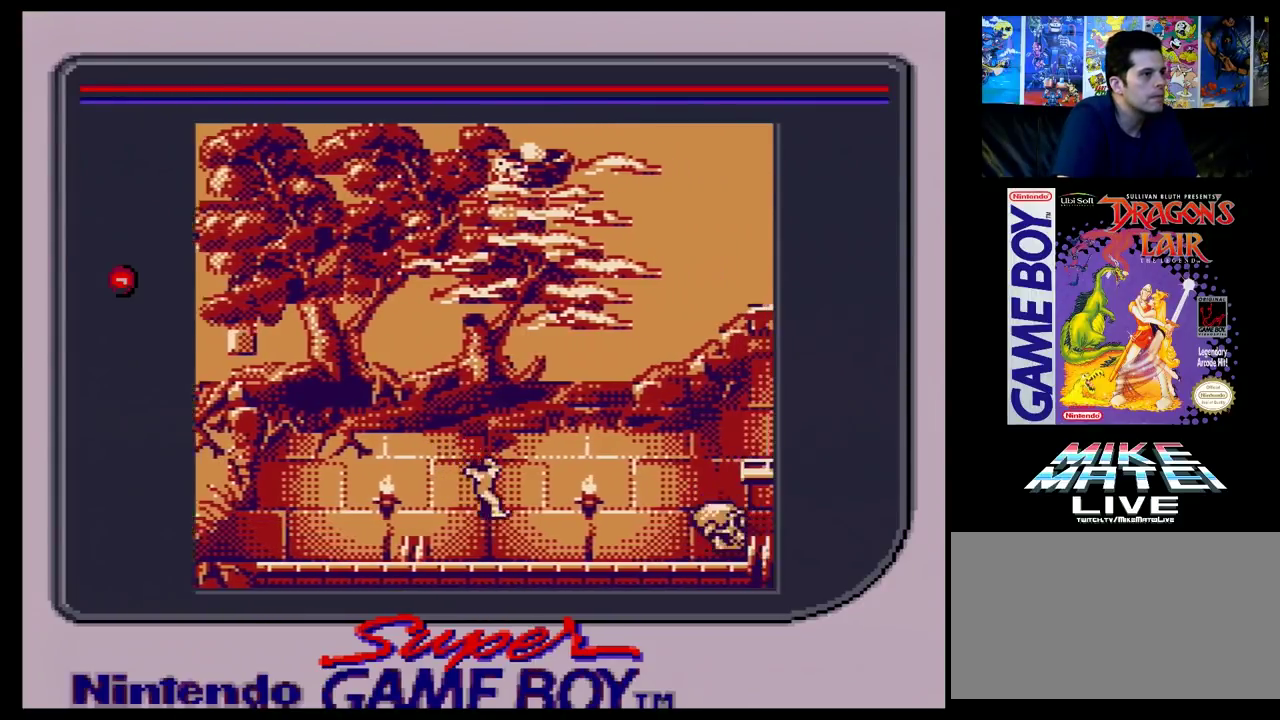
{"dt_ms": 600, "buttons": ["DPAD_RIGHT"], "events": [[583, "DPAD_RIGHT", "down"]]}
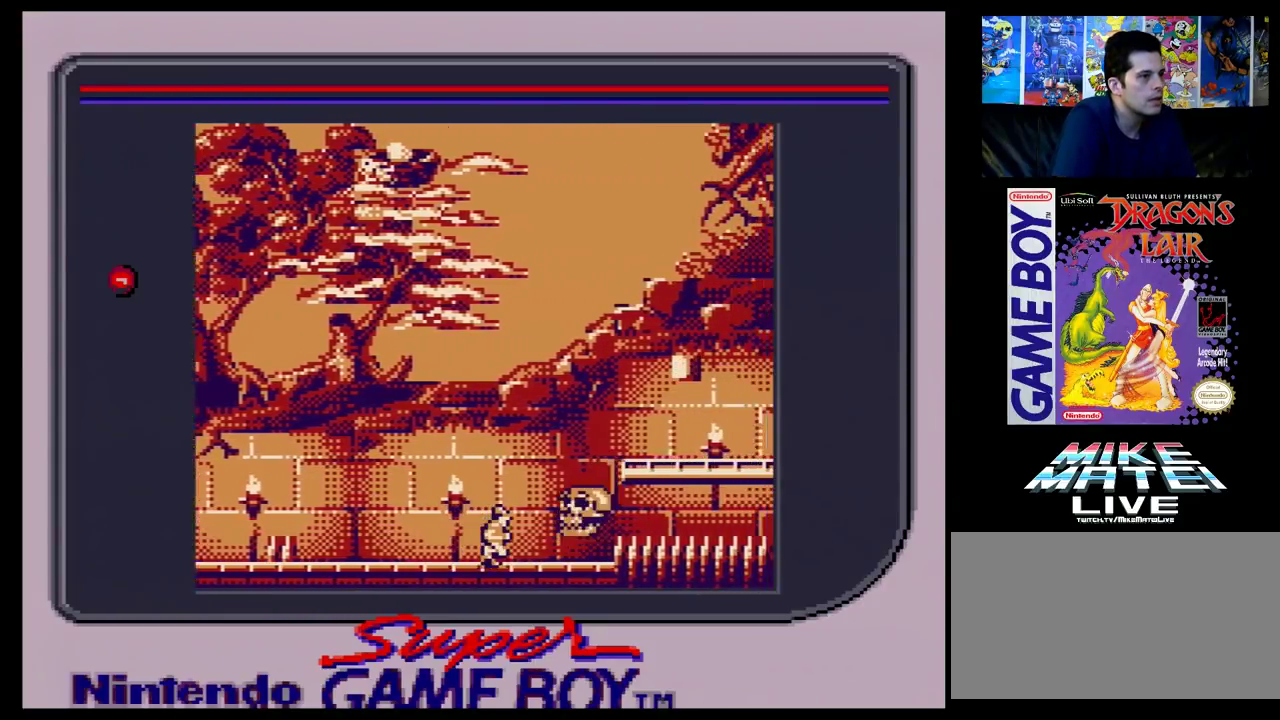
{"dt_ms": 300, "buttons": [], "events": [[267, "DPAD_RIGHT", "up"]]}
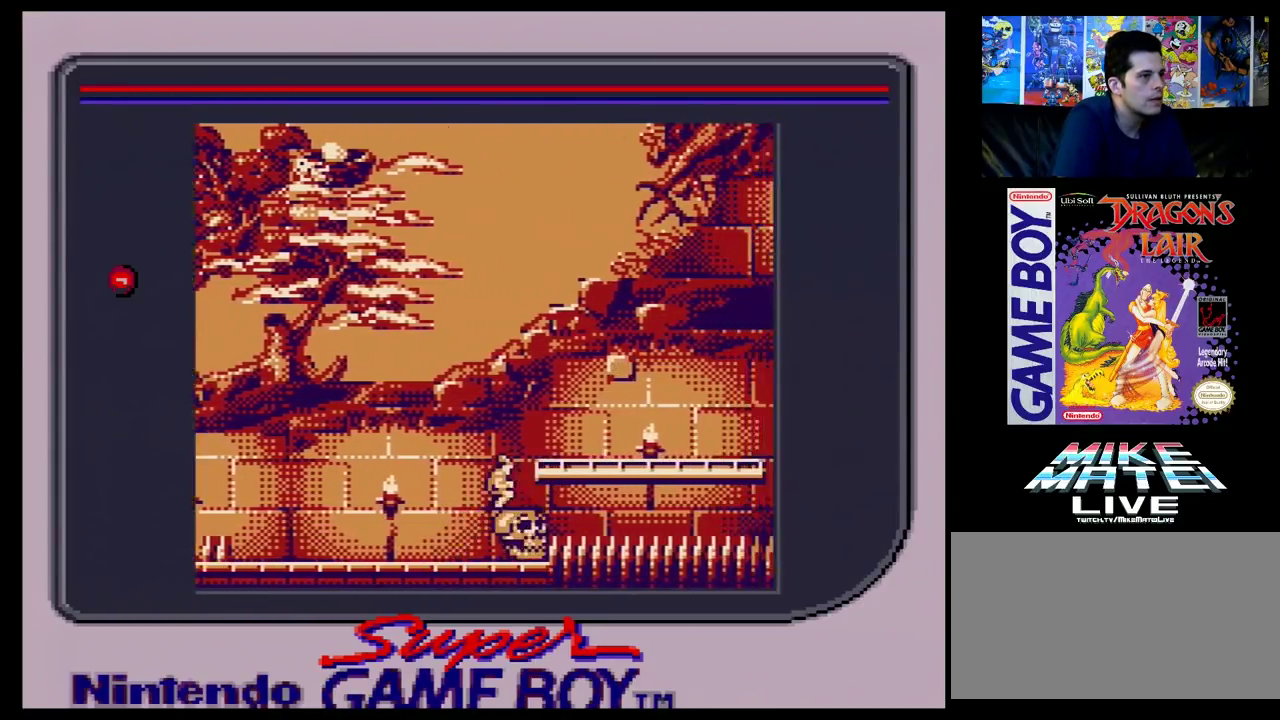
{"dt_ms": 200, "buttons": ["DPAD_LEFT"], "events": [[150, "DPAD_LEFT", "down"]]}
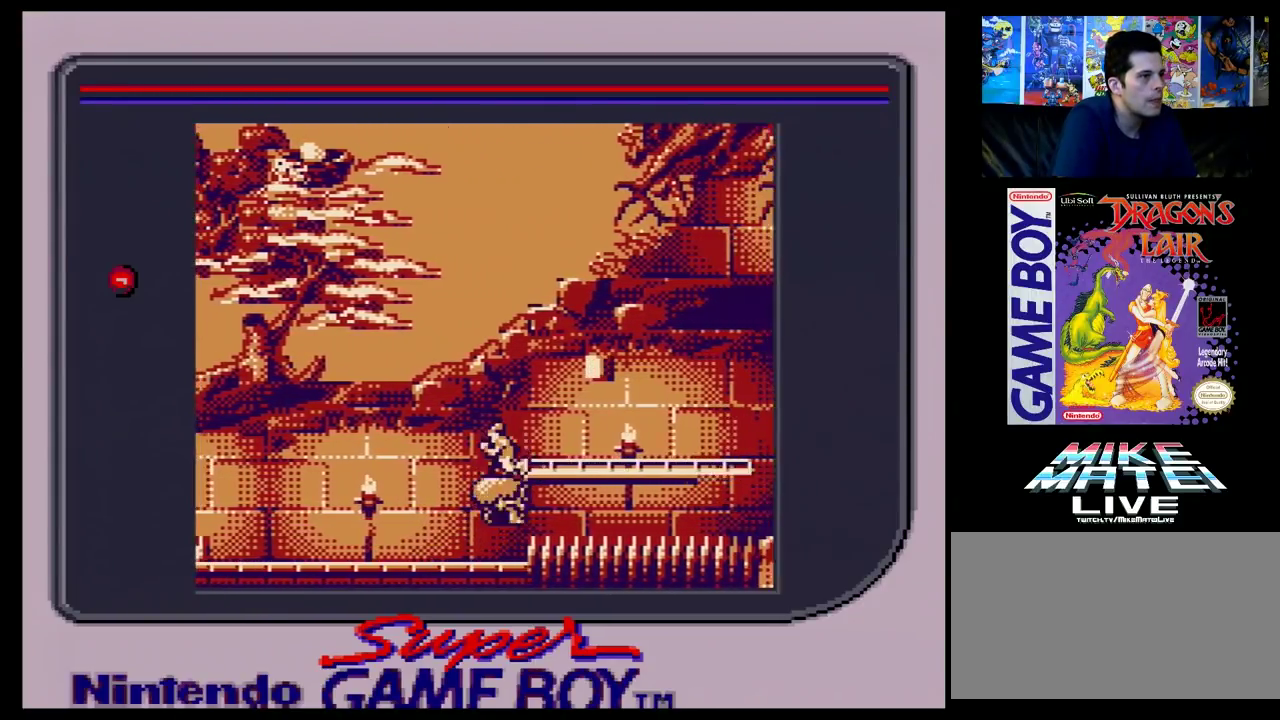
{"dt_ms": 100, "buttons": [], "events": [[83, "DPAD_LEFT", "up"]]}
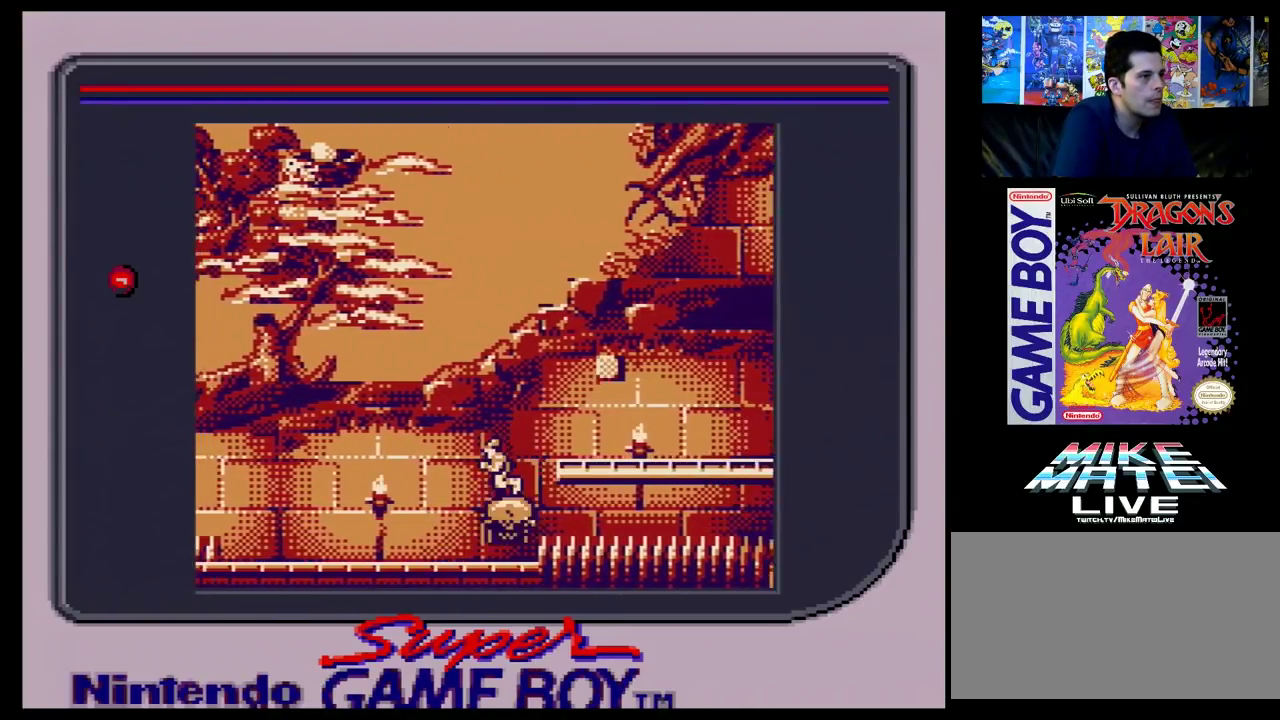
{"dt_ms": 400, "buttons": ["DPAD_RIGHT"], "events": [[350, "DPAD_RIGHT", "down"]]}
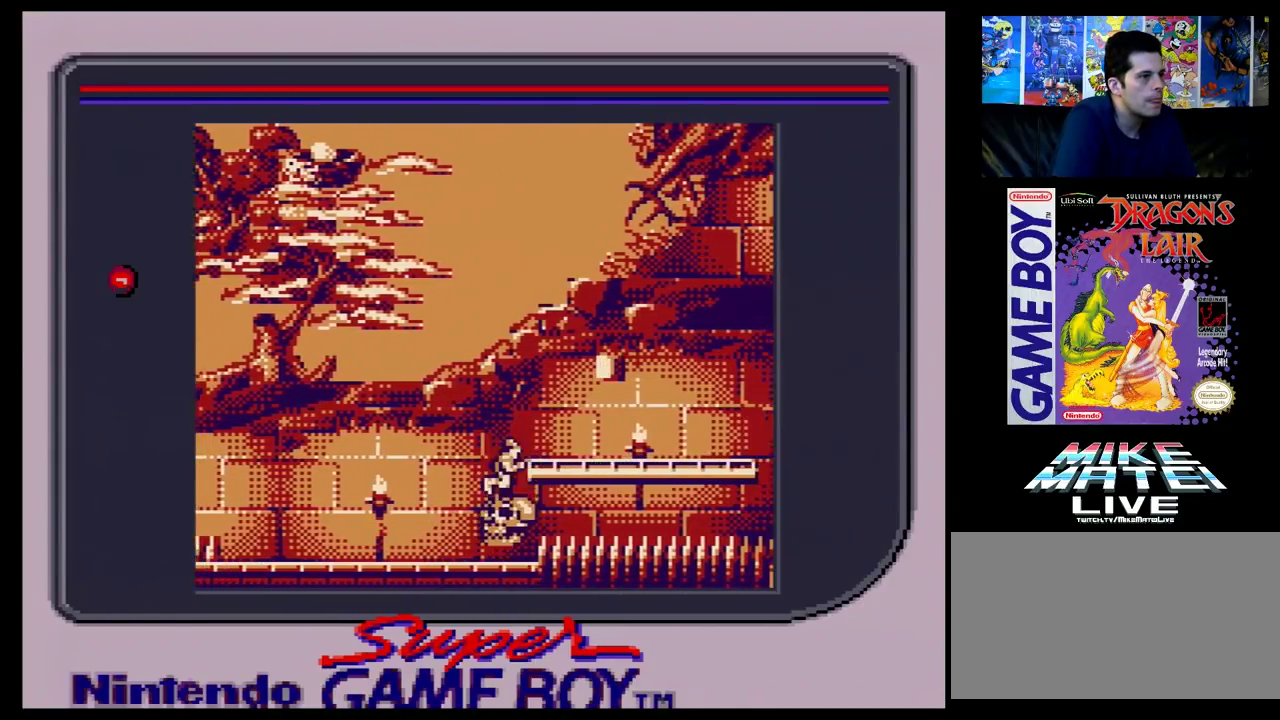
{"dt_ms": 100, "buttons": [], "events": [[17, "DPAD_RIGHT", "up"]]}
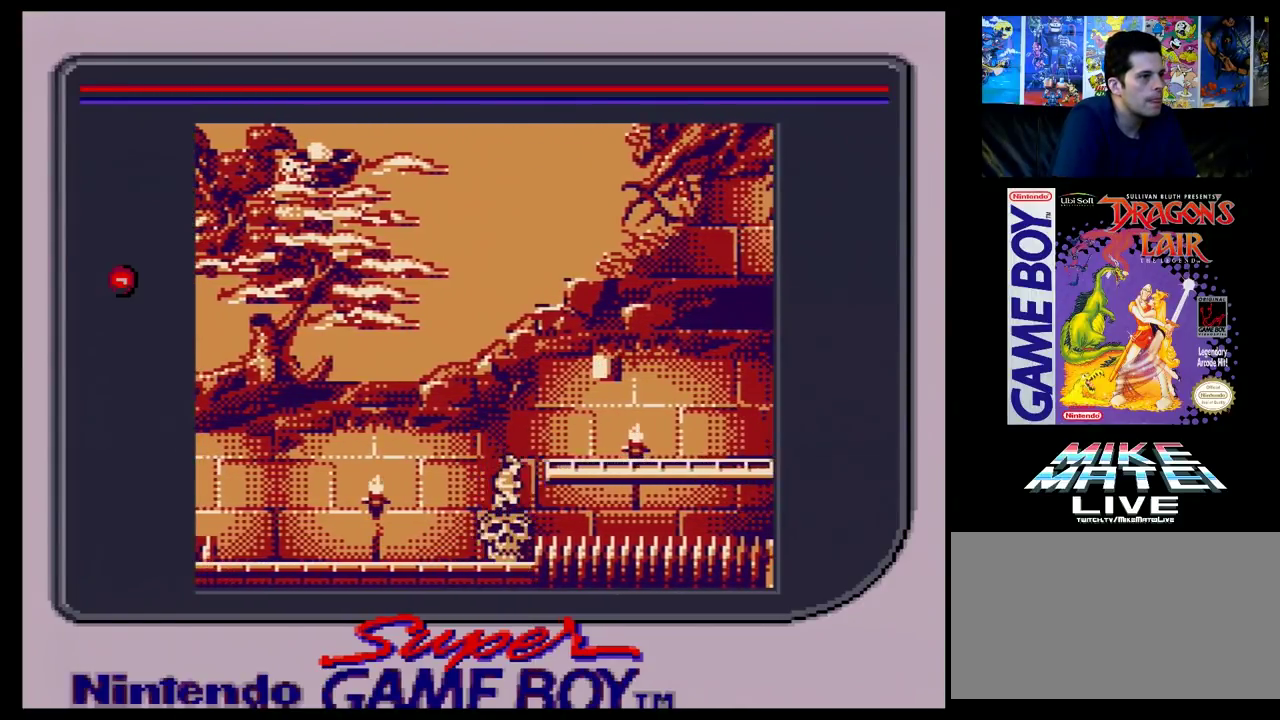
{"dt_ms": 500, "buttons": [], "events": []}
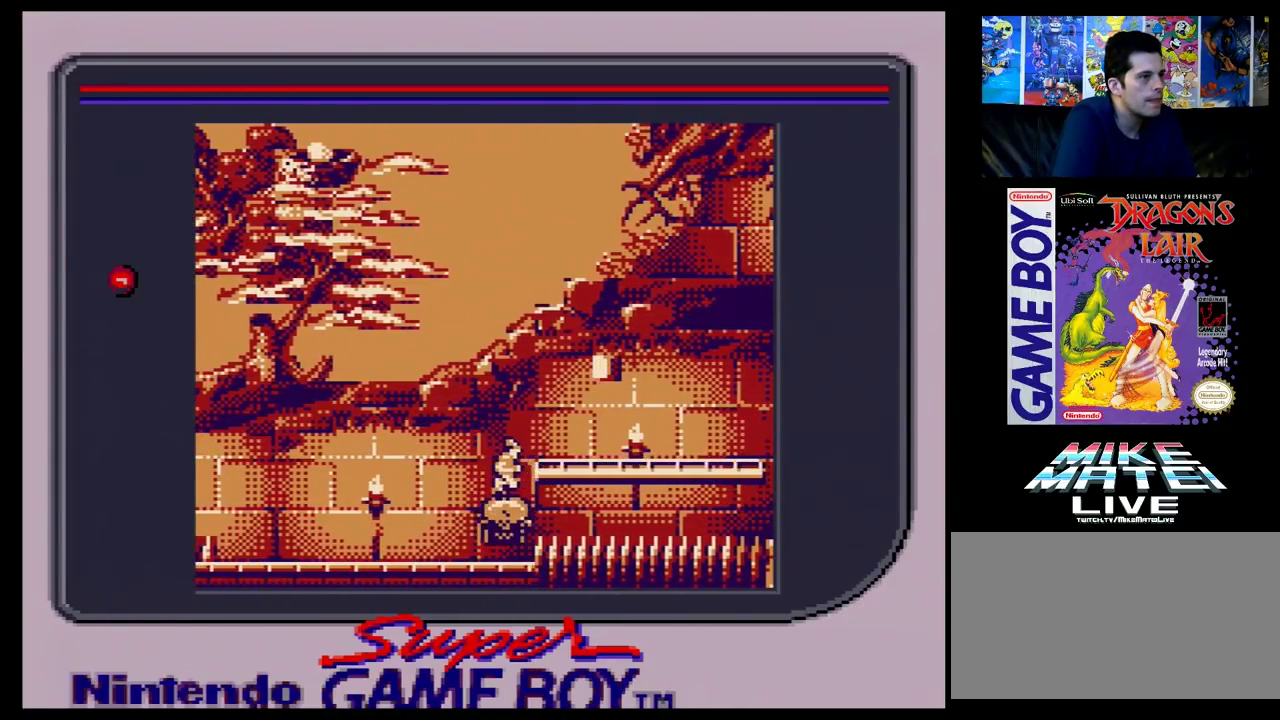
{"dt_ms": 500, "buttons": [], "events": []}
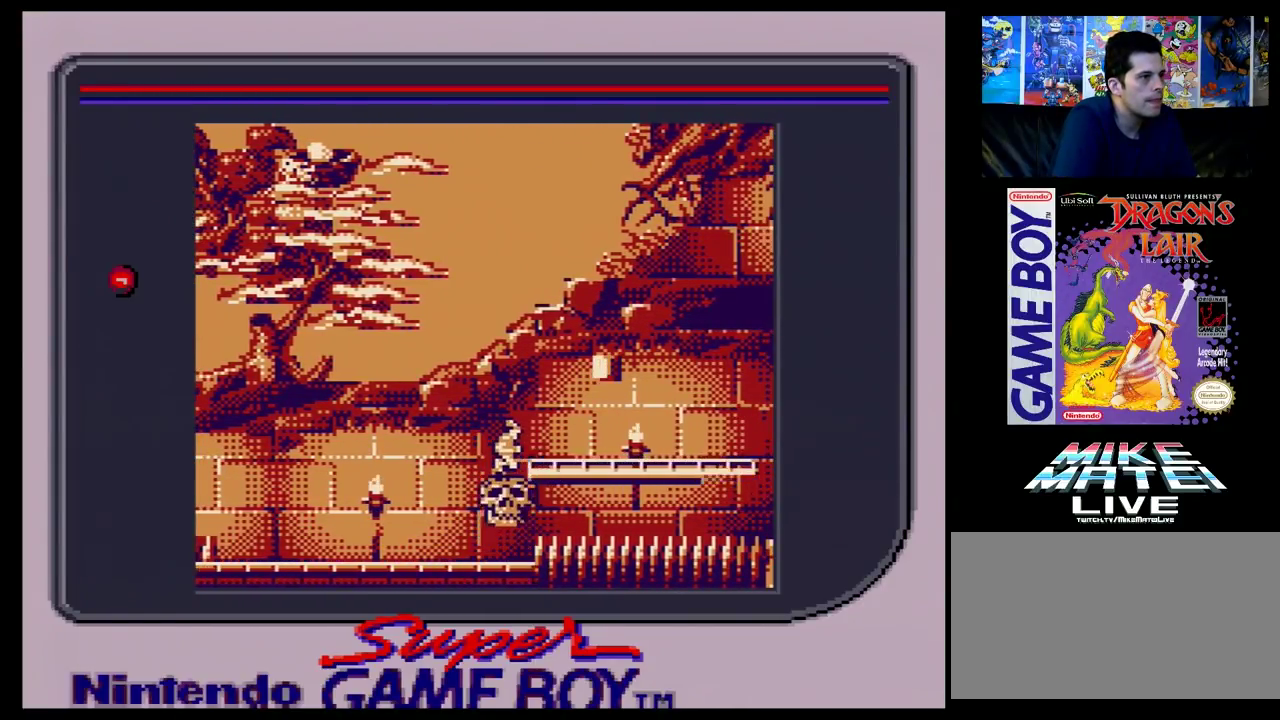
{"dt_ms": 400, "buttons": ["DPAD_RIGHT"], "events": [[333, "DPAD_RIGHT", "down"]]}
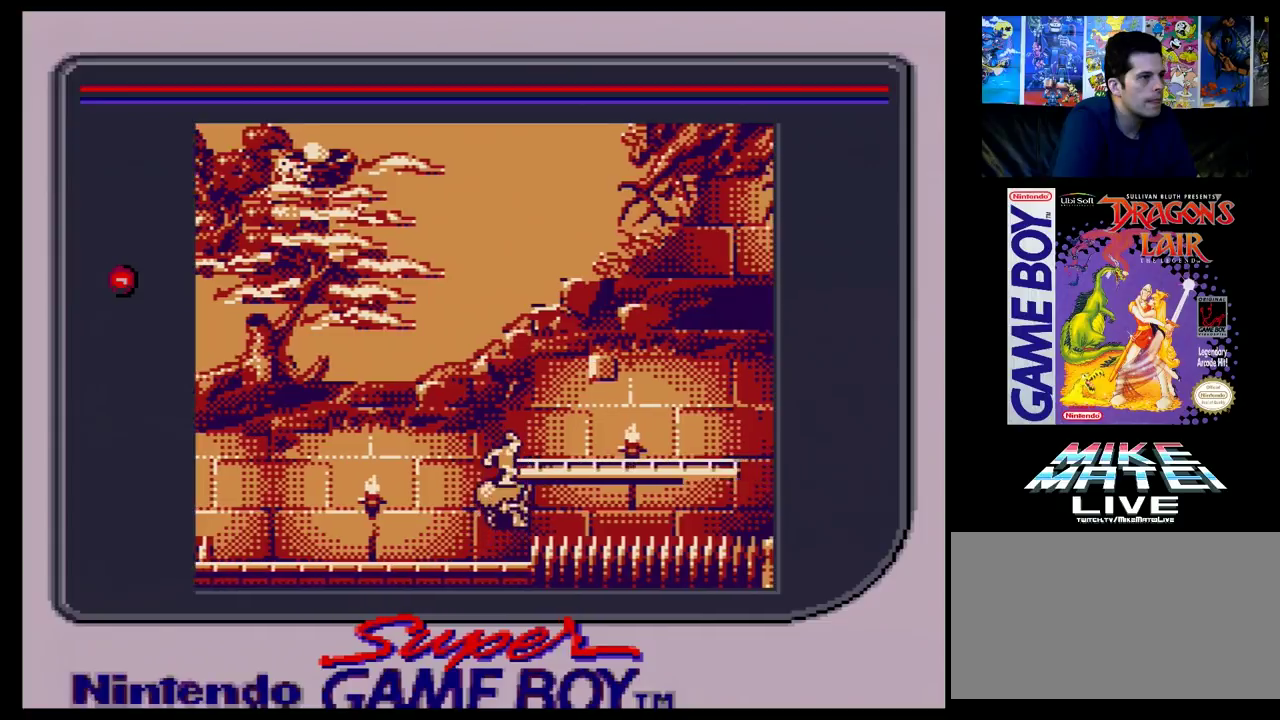
{"dt_ms": 500, "buttons": [], "events": [[450, "DPAD_RIGHT", "up"]]}
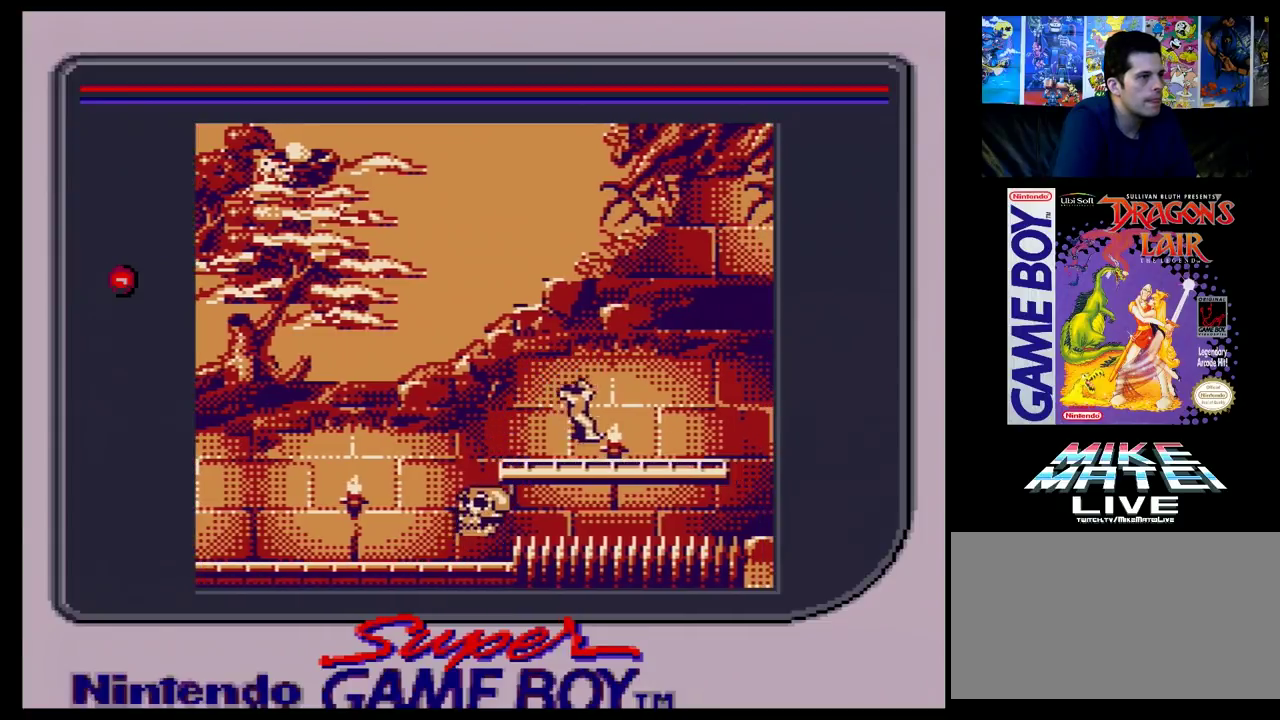
{"dt_ms": 800, "buttons": ["DPAD_RIGHT"], "events": [[800, "DPAD_RIGHT", "down"]]}
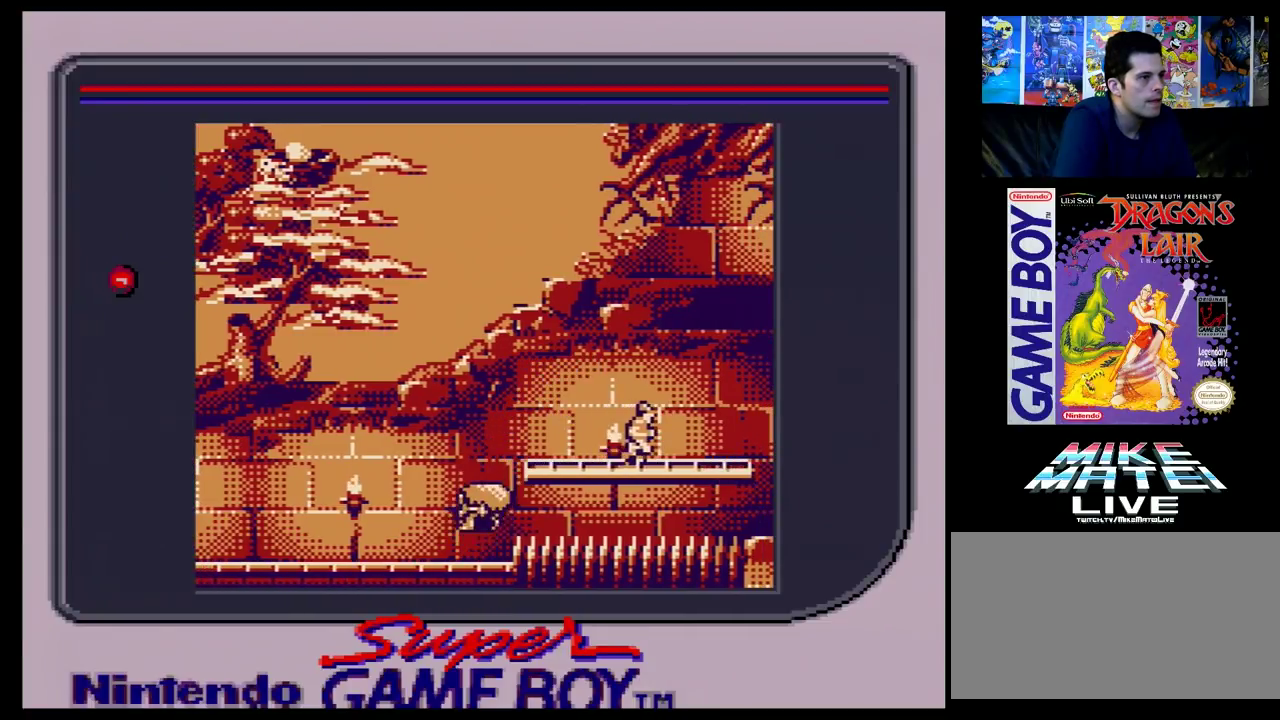
{"dt_ms": 300, "buttons": [], "events": [[283, "DPAD_RIGHT", "up"]]}
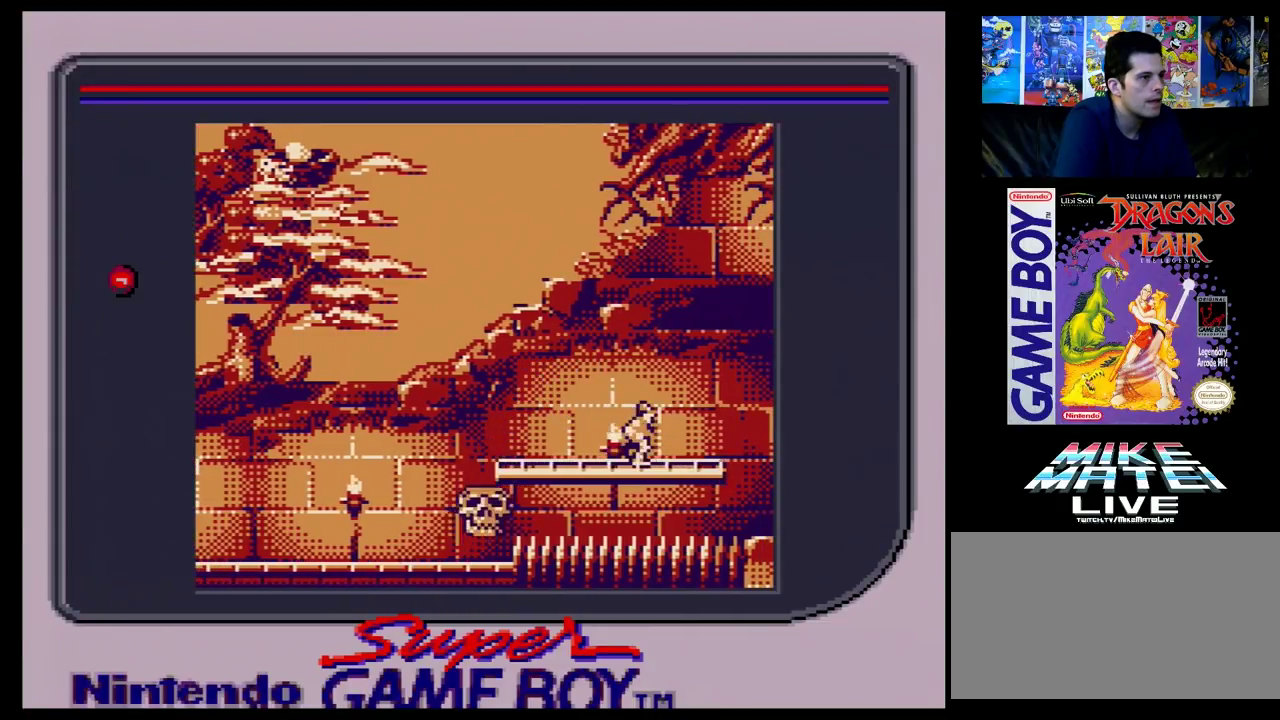
{"dt_ms": 400, "buttons": ["DPAD_RIGHT"], "events": [[350, "DPAD_RIGHT", "down"]]}
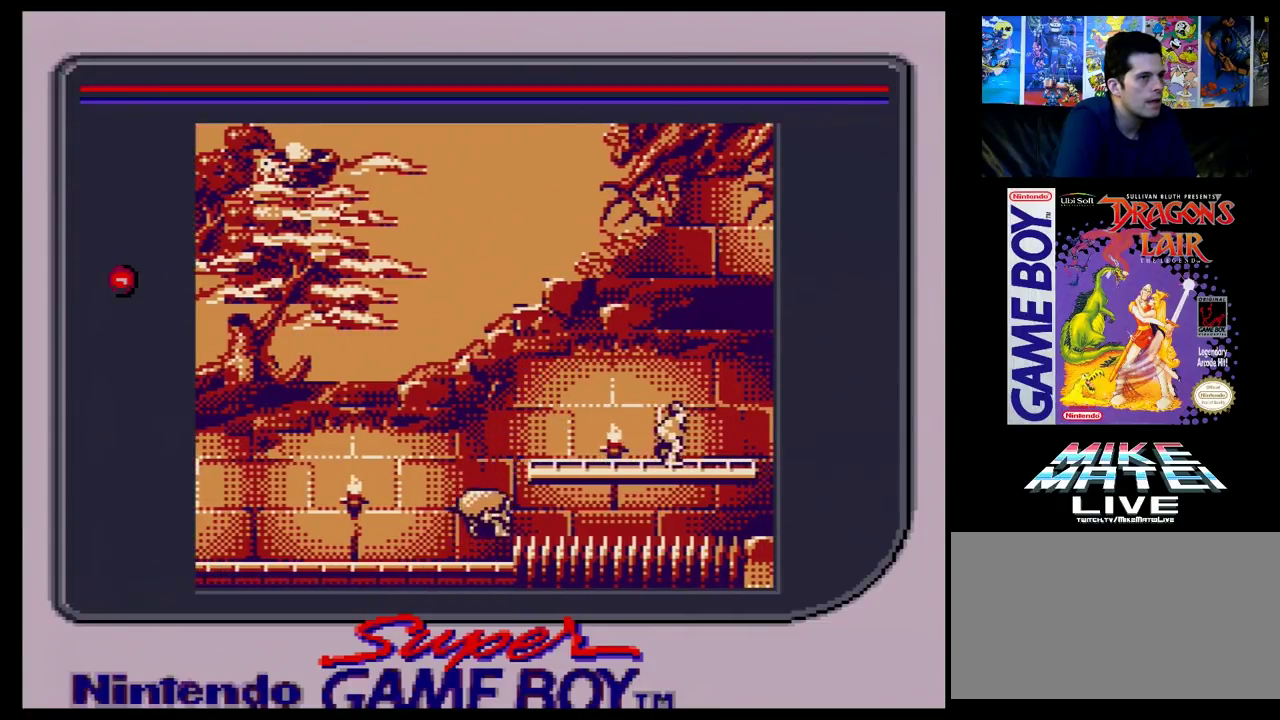
{"dt_ms": 200, "buttons": [], "events": [[117, "DPAD_RIGHT", "up"]]}